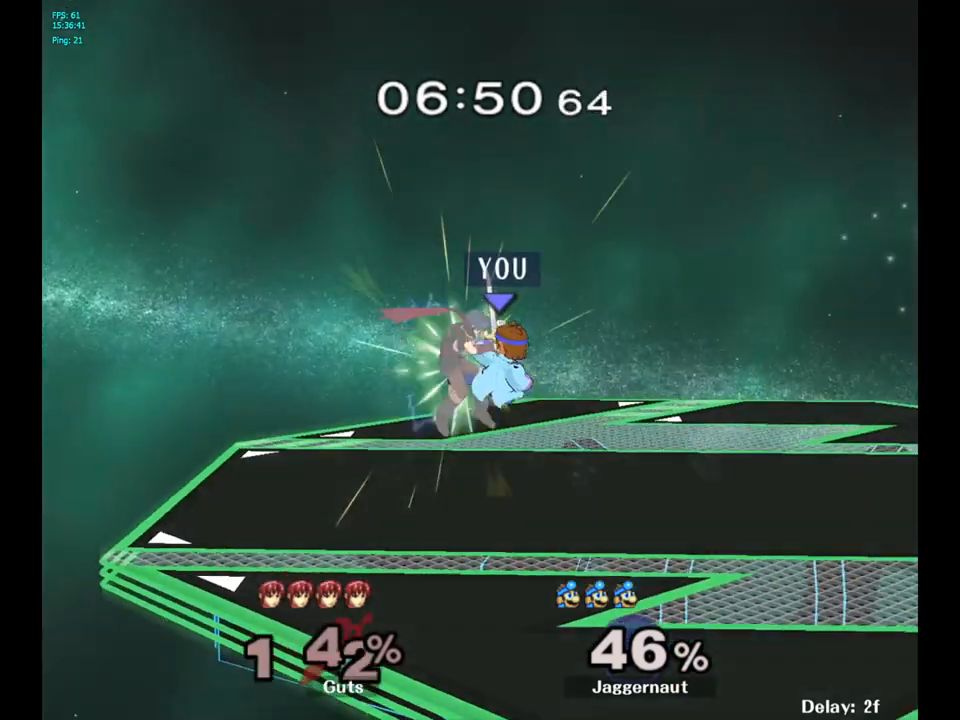
Gameplay with a controller (Nintendo layout); each line is a JSON object with the inputs held at the frame after it. "events" lists button and stick changes between this image and that frame as [ms after this image, input, new state], when the widget could be followed in between. Not read: L3 R3.
{"buttons": [], "left_stick": "center", "right_stick": "center", "events": [[100, "left_stick", "down"], [150, "R1", "down"], [317, "left_stick", "center"], [333, "R1", "up"]]}
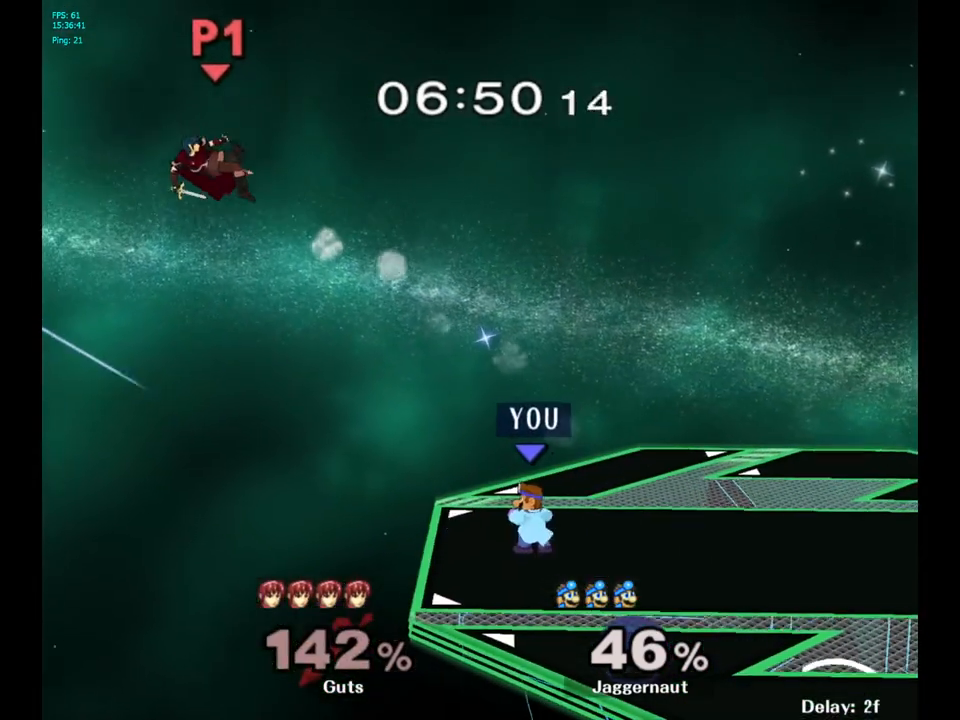
{"buttons": ["Y"], "left_stick": "left", "right_stick": "center", "events": [[100, "left_stick", "up-right"], [183, "left_stick", "center"], [400, "Y", "down"], [450, "left_stick", "left"]]}
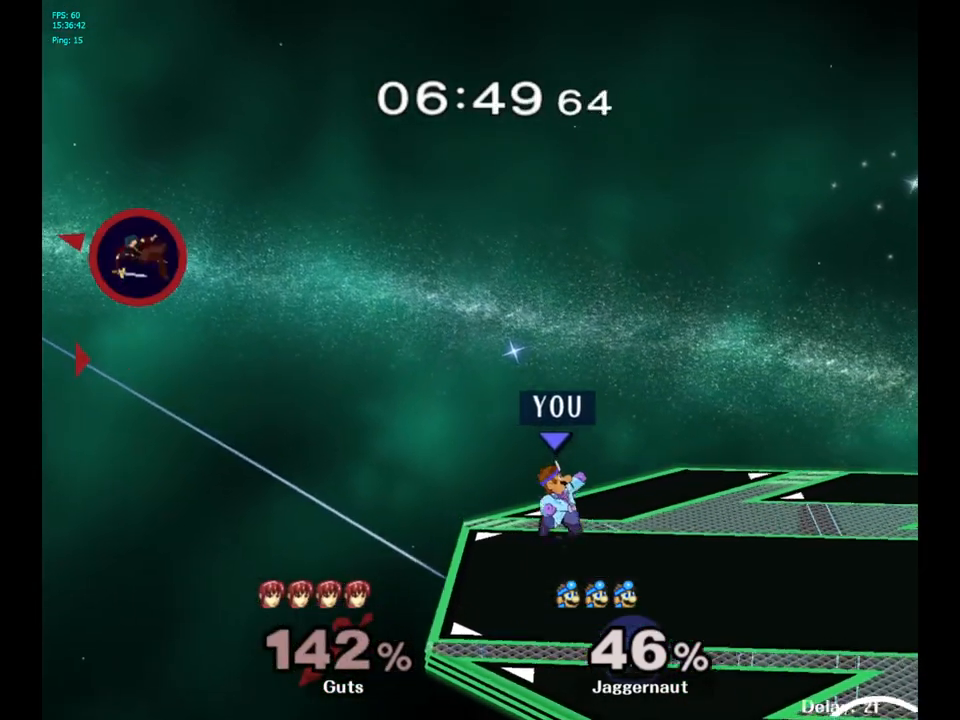
{"buttons": [], "left_stick": "center", "right_stick": "center", "events": [[150, "Y", "up"], [367, "left_stick", "center"]]}
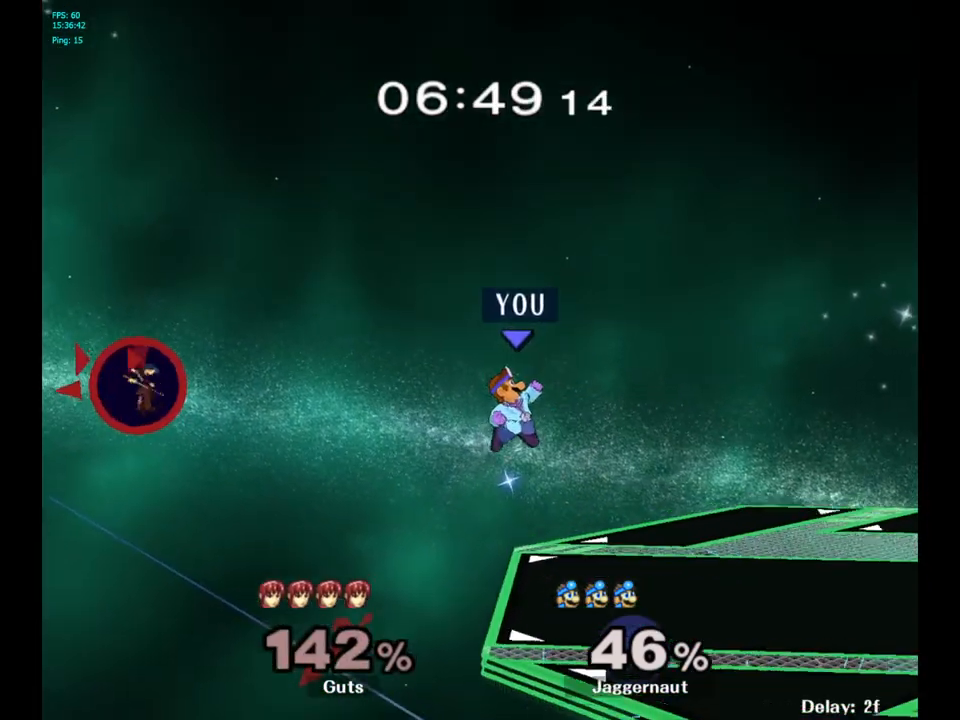
{"buttons": [], "left_stick": "center", "right_stick": "center", "events": [[83, "left_stick", "right"], [400, "left_stick", "center"]]}
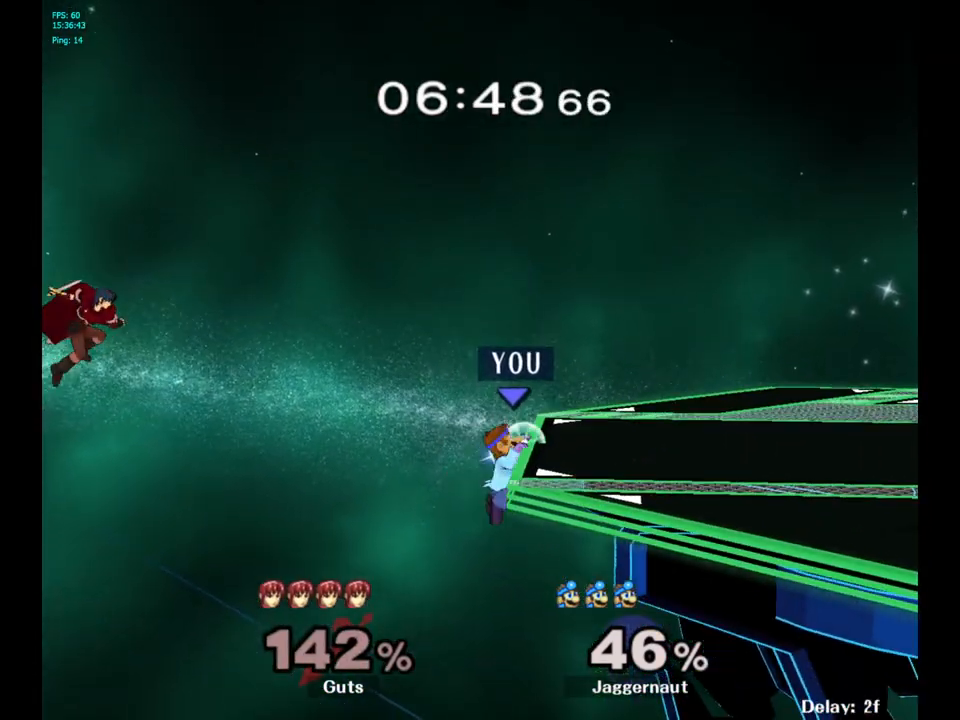
{"buttons": [], "left_stick": "center", "right_stick": "center", "events": []}
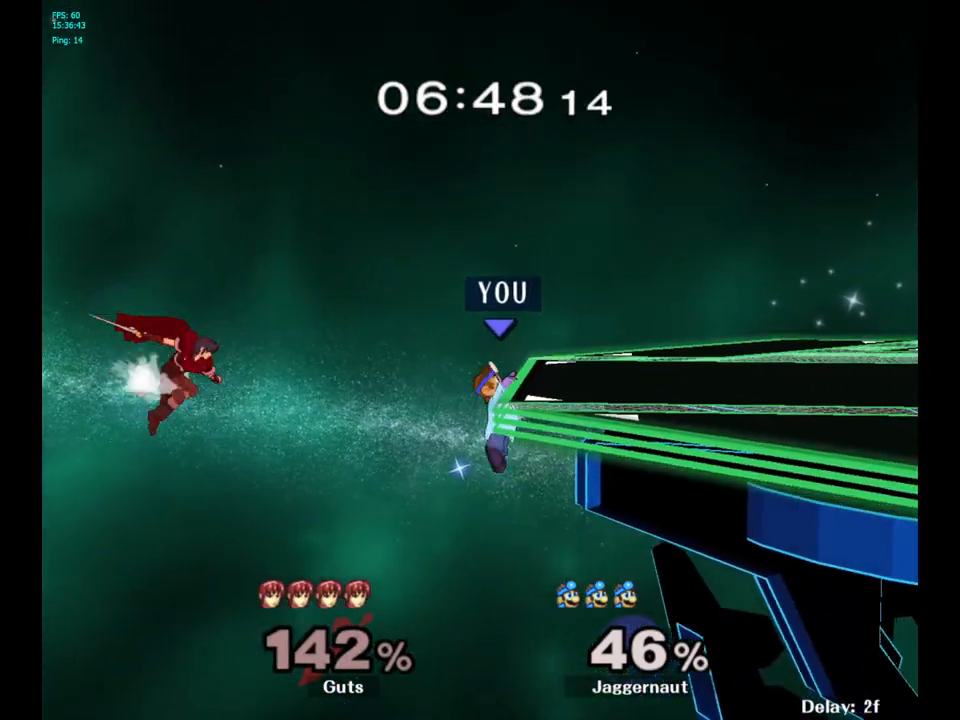
{"buttons": [], "left_stick": "center", "right_stick": "center", "events": []}
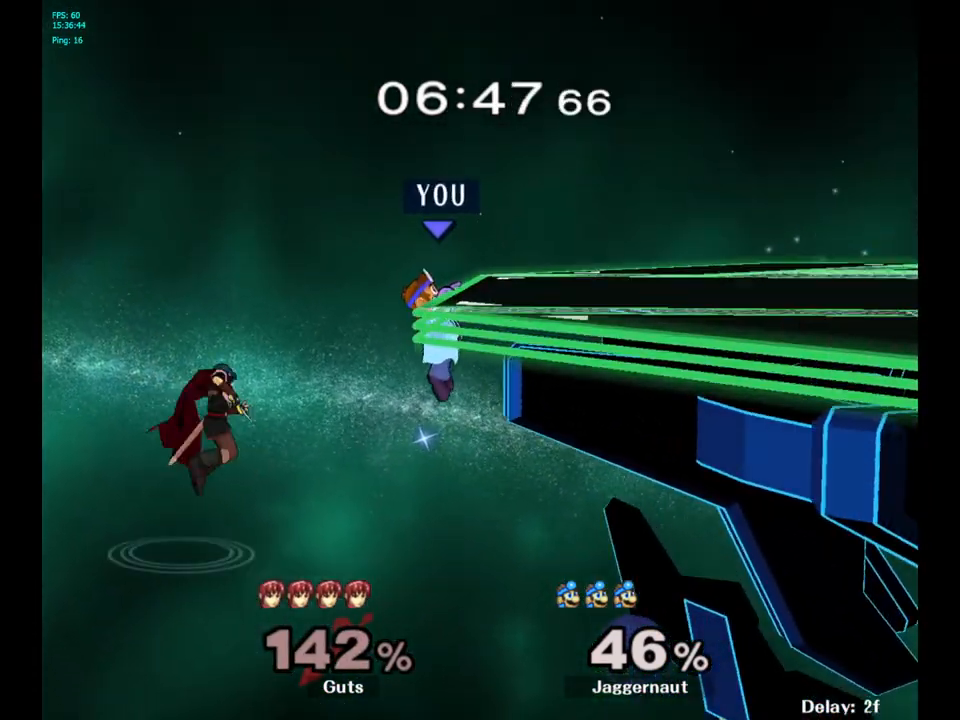
{"buttons": [], "left_stick": "center", "right_stick": "center", "events": [[267, "R1", "down"], [467, "R1", "up"]]}
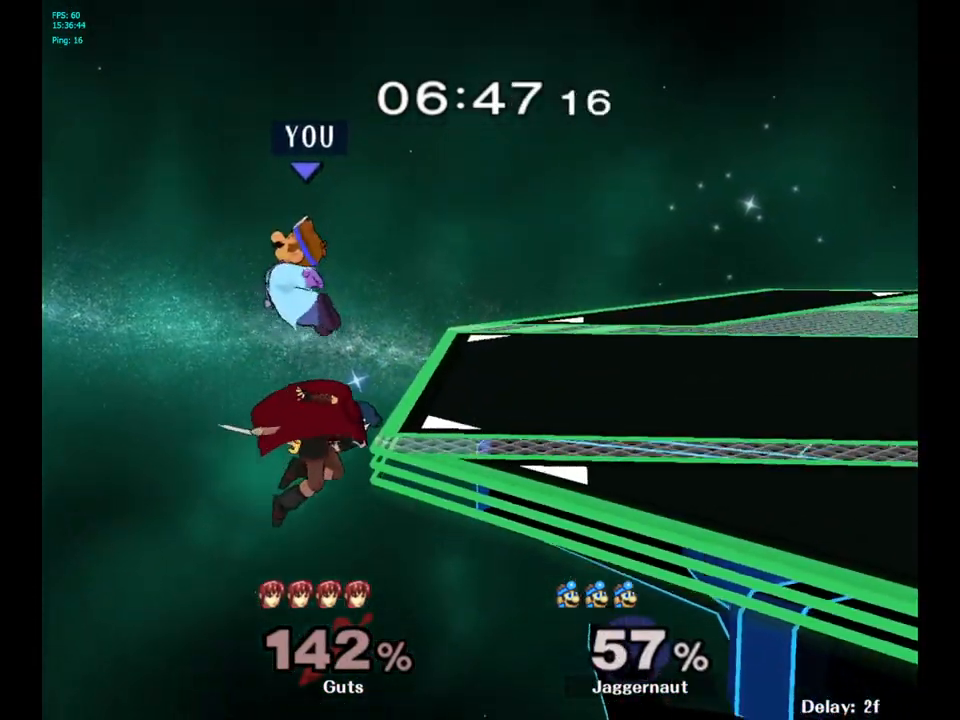
{"buttons": ["Y"], "left_stick": "right", "right_stick": "center", "events": [[150, "left_stick", "right"], [317, "Y", "down"], [433, "Y", "up"], [467, "Y", "down"]]}
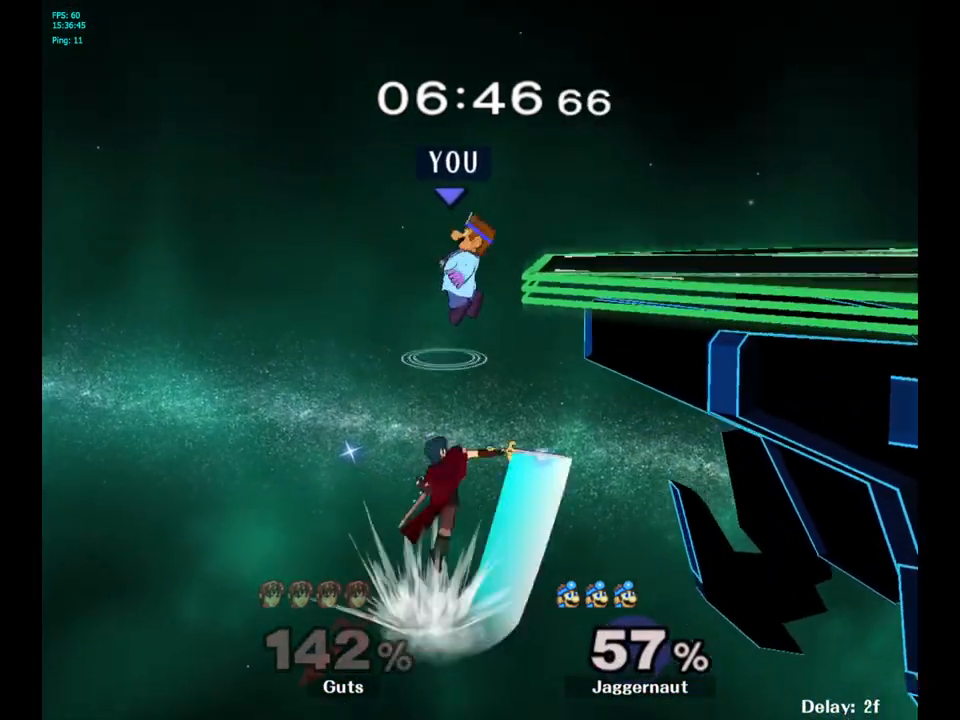
{"buttons": [], "left_stick": "right", "right_stick": "center", "events": [[100, "Y", "up"], [200, "right_stick", "down"], [283, "right_stick", "center"]]}
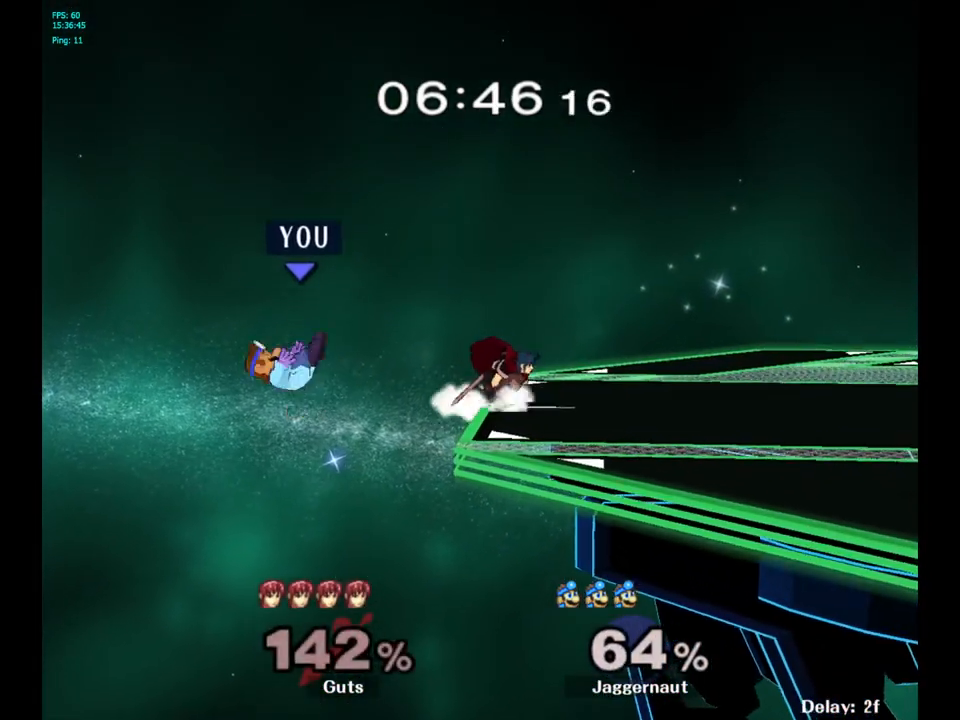
{"buttons": ["B"], "left_stick": "up-right", "right_stick": "center", "events": [[350, "left_stick", "up-right"], [400, "B", "down"]]}
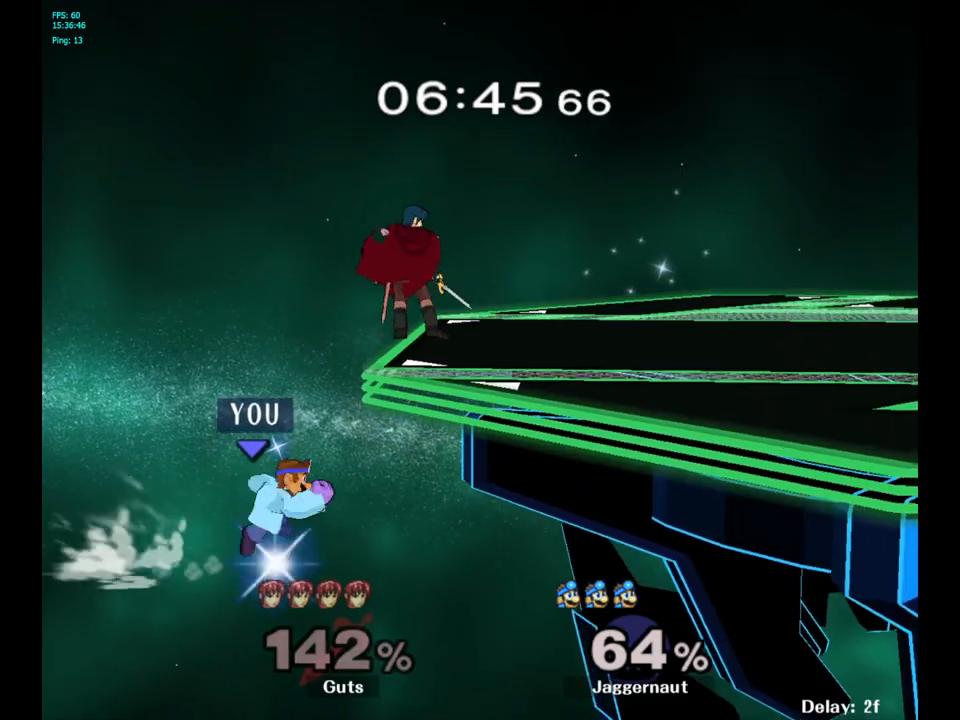
{"buttons": [], "left_stick": "left", "right_stick": "center", "events": [[50, "B", "up"], [400, "left_stick", "up-left"], [450, "left_stick", "left"]]}
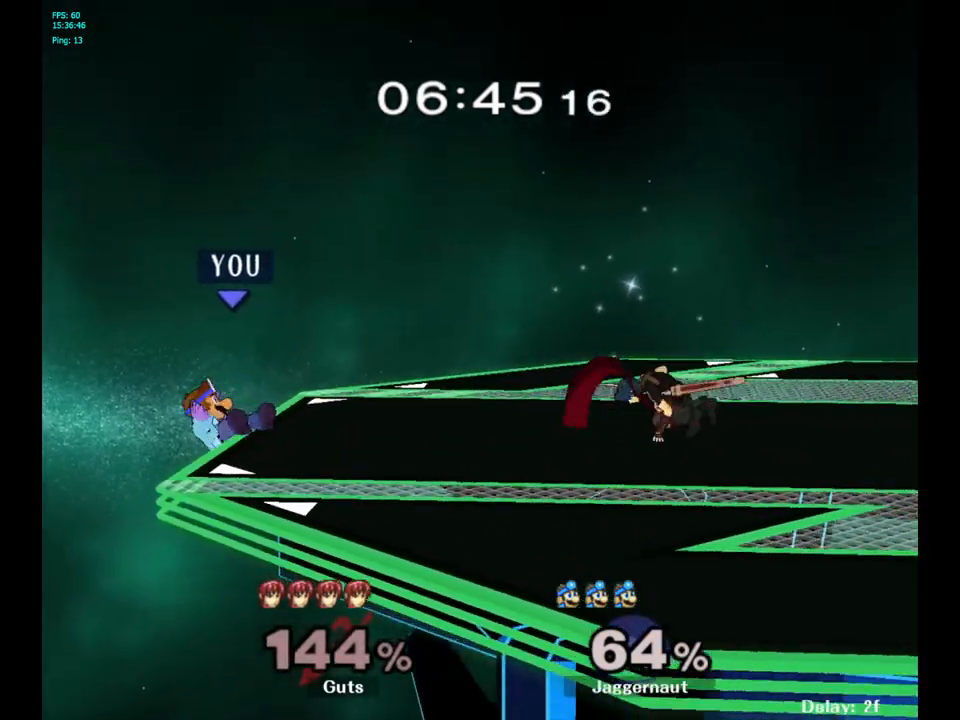
{"buttons": ["Y"], "left_stick": "right", "right_stick": "center", "events": [[167, "left_stick", "center"], [283, "left_stick", "left"], [383, "left_stick", "right"], [433, "Y", "down"]]}
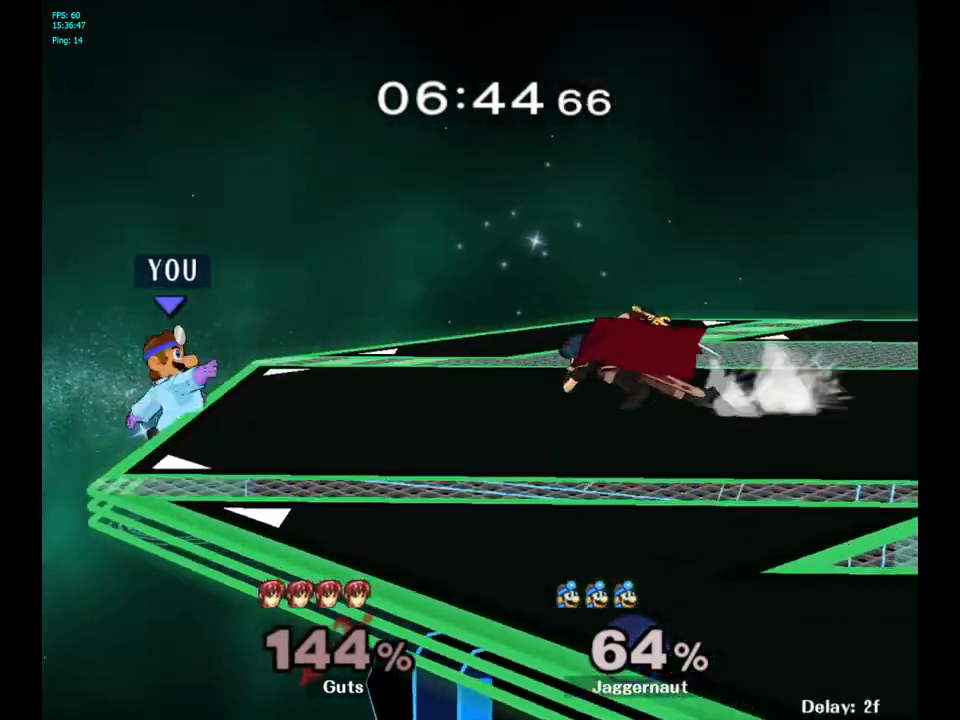
{"buttons": ["R1"], "left_stick": "center", "right_stick": "center", "events": [[83, "left_stick", "down-right"], [100, "R1", "down"], [200, "Y", "up"], [250, "left_stick", "center"], [300, "left_stick", "right"], [483, "left_stick", "center"]]}
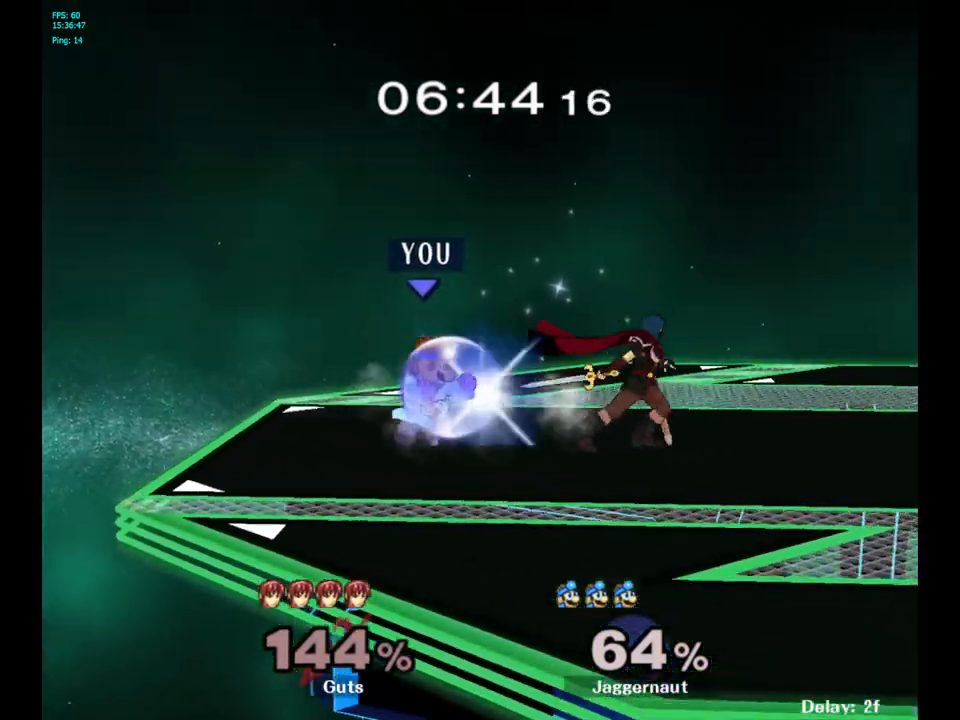
{"buttons": ["R1"], "left_stick": "center", "right_stick": "center", "events": [[250, "left_stick", "right"], [467, "left_stick", "center"]]}
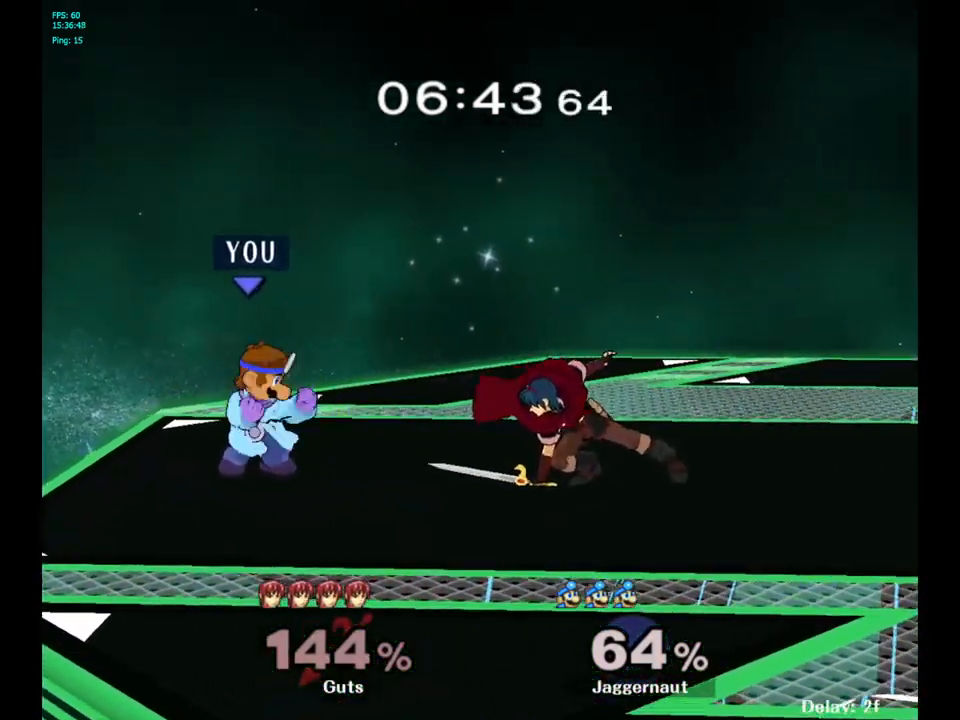
{"buttons": ["A"], "left_stick": "center", "right_stick": "center", "events": [[33, "R1", "up"], [133, "left_stick", "right"], [167, "Y", "down"], [200, "Y", "up"], [350, "left_stick", "center"], [400, "A", "down"]]}
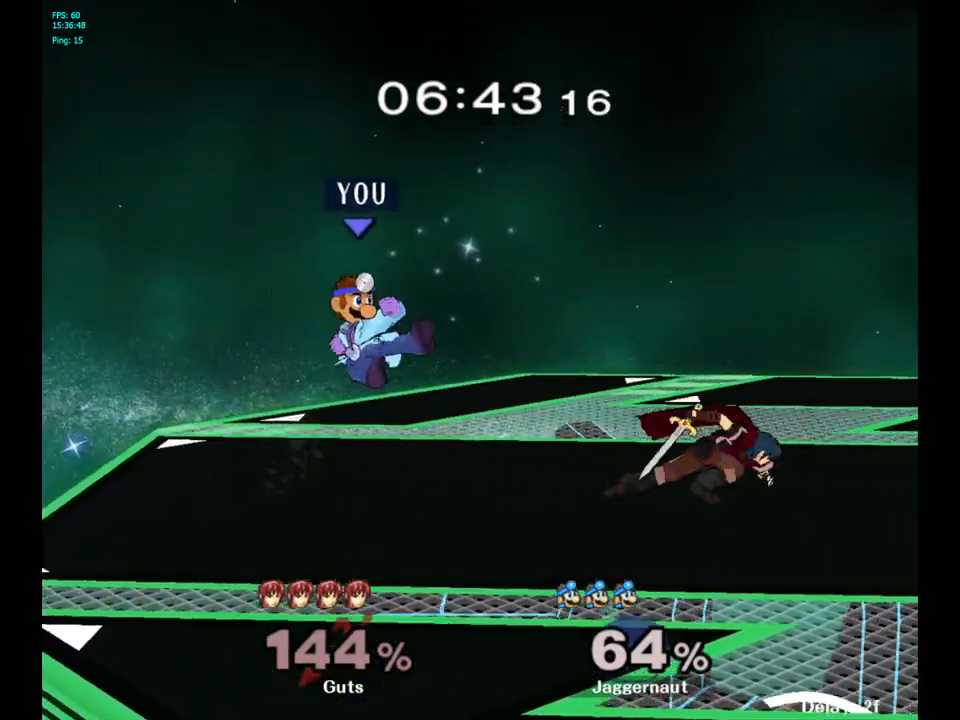
{"buttons": ["R1"], "left_stick": "center", "right_stick": "center", "events": [[17, "left_stick", "right"], [33, "A", "up"], [250, "R1", "down"], [283, "left_stick", "down"], [417, "left_stick", "center"]]}
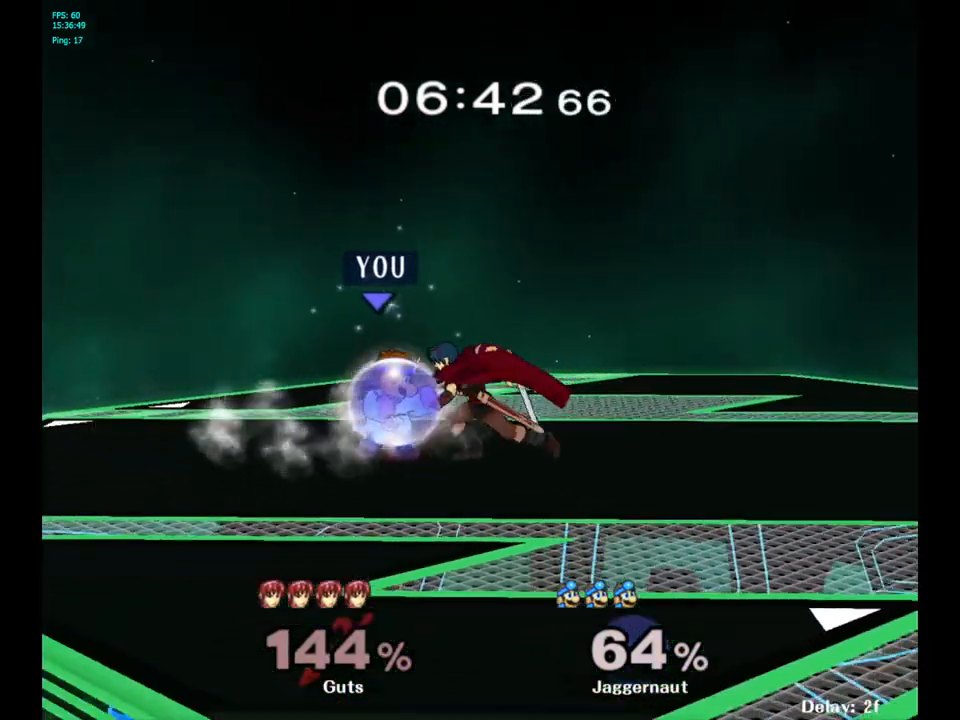
{"buttons": [], "left_stick": "left", "right_stick": "center", "events": [[17, "left_stick", "left"], [383, "R1", "up"]]}
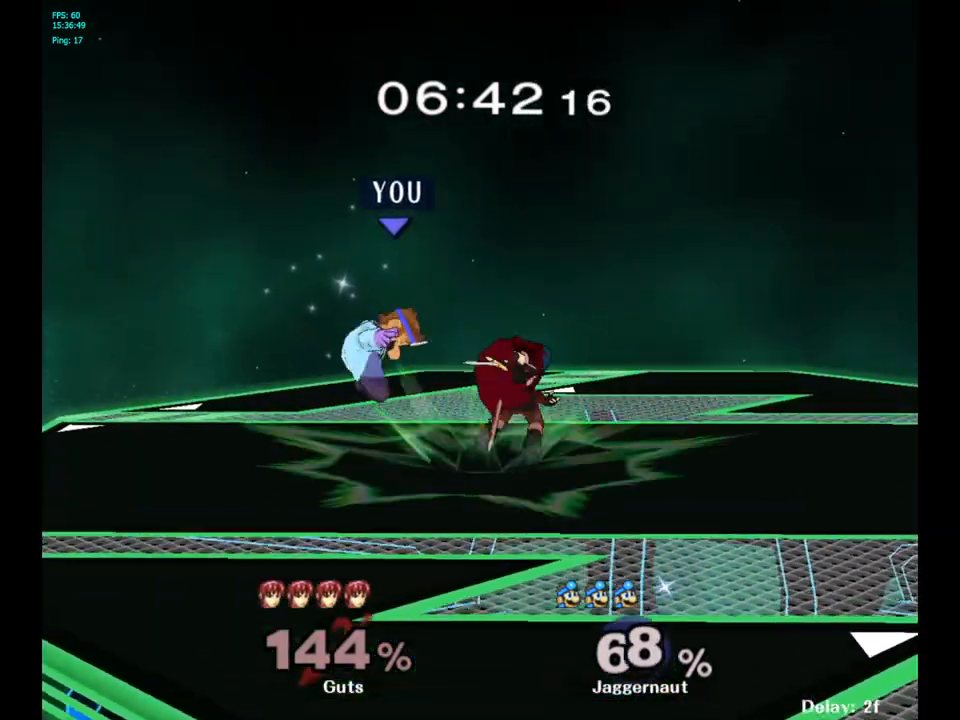
{"buttons": ["R1"], "left_stick": "right", "right_stick": "center", "events": [[200, "left_stick", "center"], [317, "R1", "down"], [333, "left_stick", "right"]]}
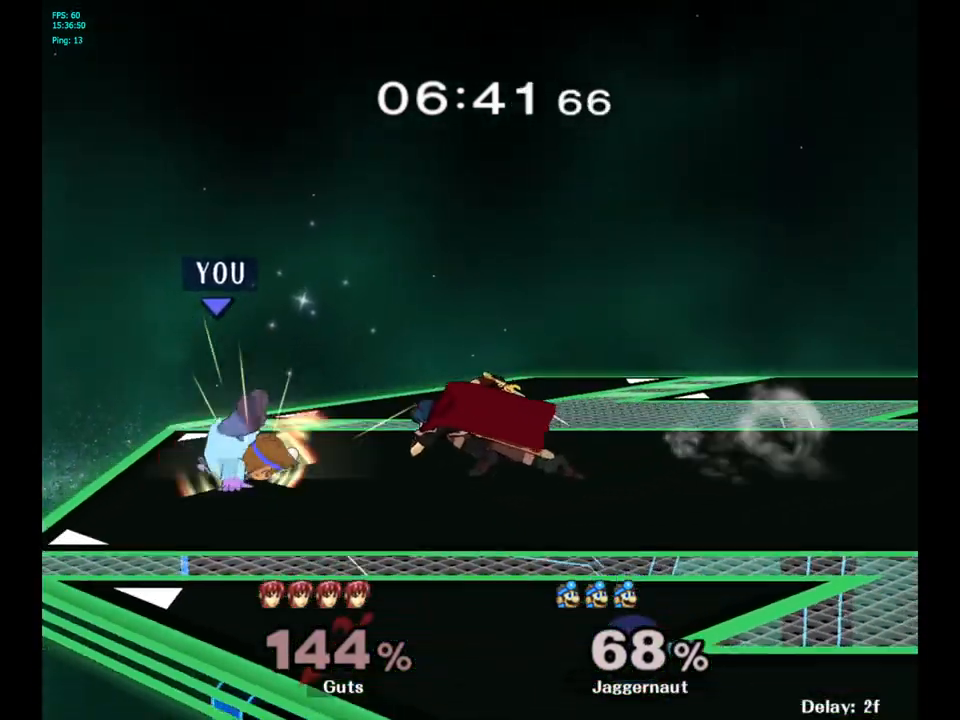
{"buttons": ["R1"], "left_stick": "center", "right_stick": "center", "events": [[150, "left_stick", "center"], [217, "left_stick", "right"], [383, "left_stick", "center"]]}
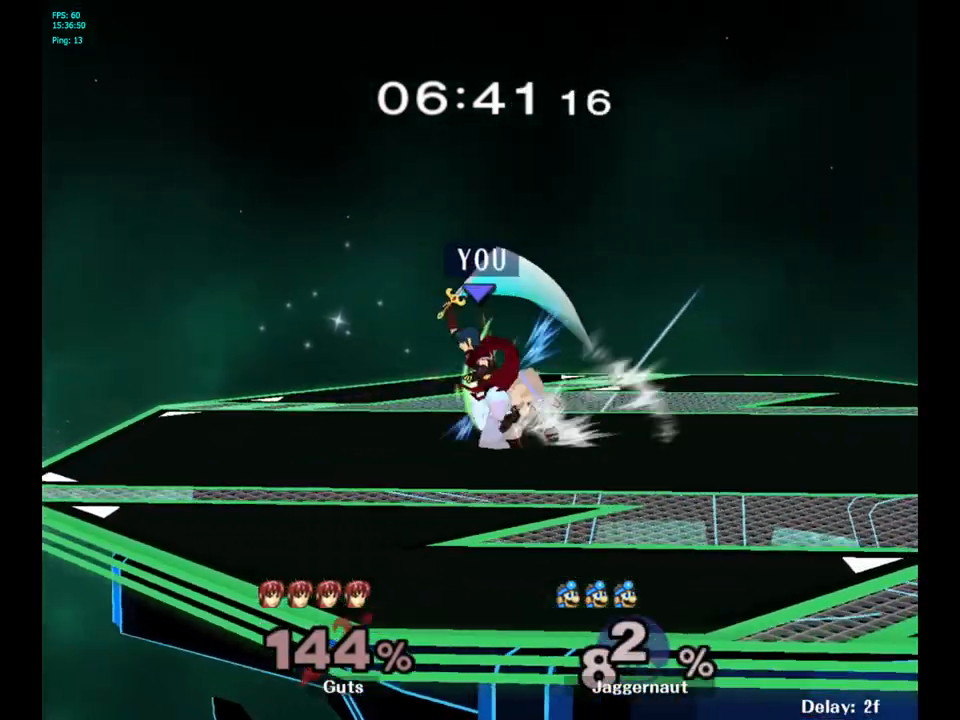
{"buttons": [], "left_stick": "right", "right_stick": "center", "events": [[300, "R1", "up"], [417, "left_stick", "right"]]}
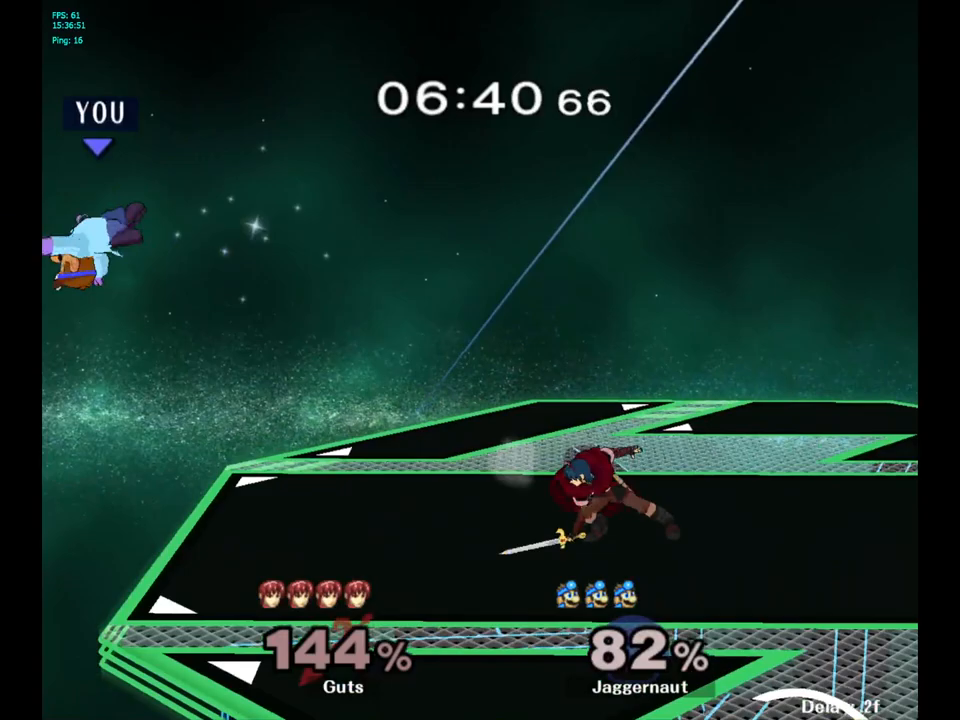
{"buttons": [], "left_stick": "right", "right_stick": "center", "events": []}
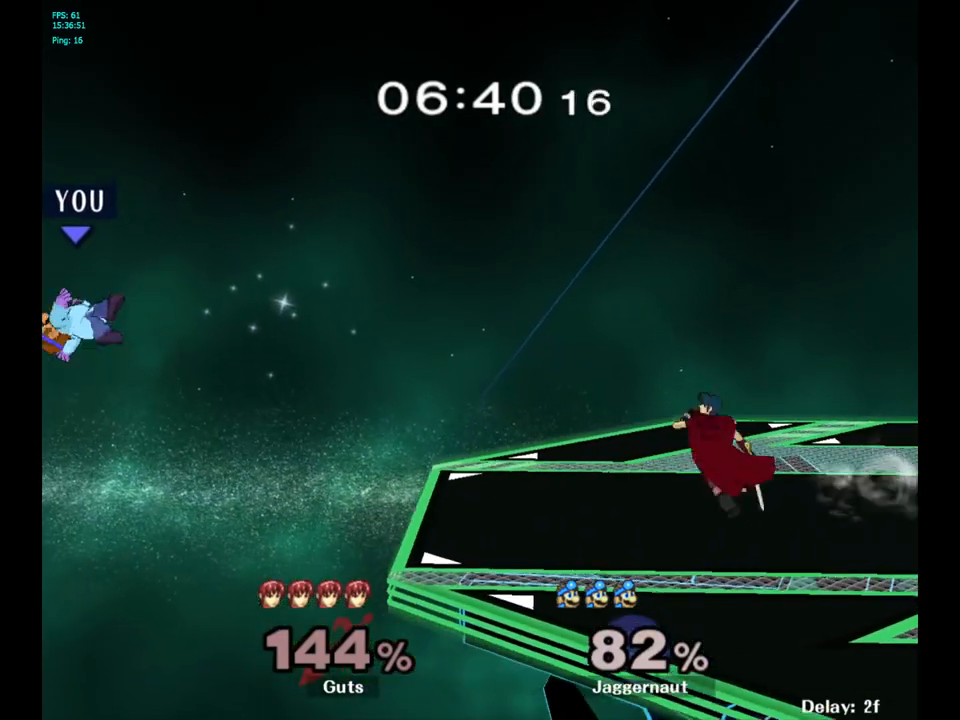
{"buttons": [], "left_stick": "right", "right_stick": "center", "events": []}
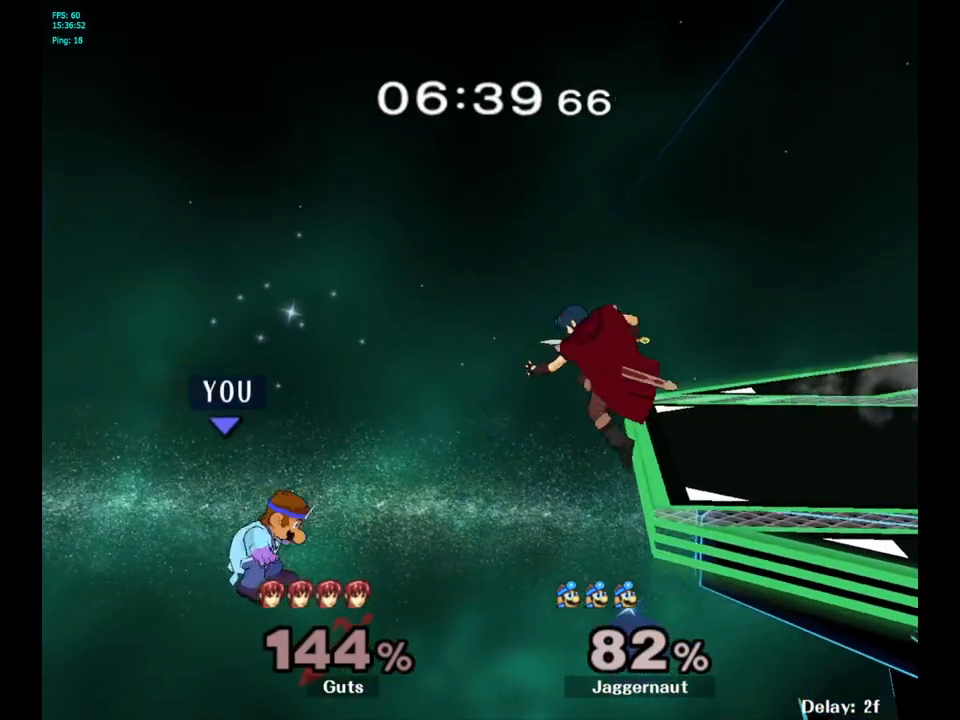
{"buttons": ["Y"], "left_stick": "right", "right_stick": "center", "events": [[433, "Y", "down"]]}
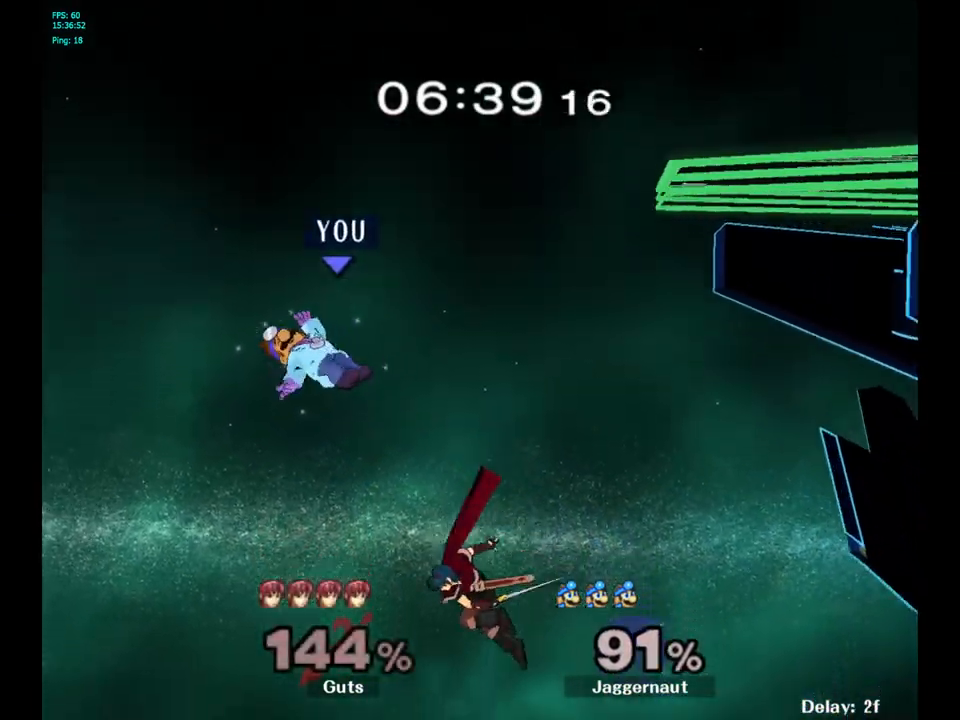
{"buttons": ["Y"], "left_stick": "right", "right_stick": "center", "events": [[117, "Y", "up"], [200, "Y", "down"], [283, "Y", "up"], [350, "Y", "down"], [433, "Y", "up"], [500, "Y", "down"]]}
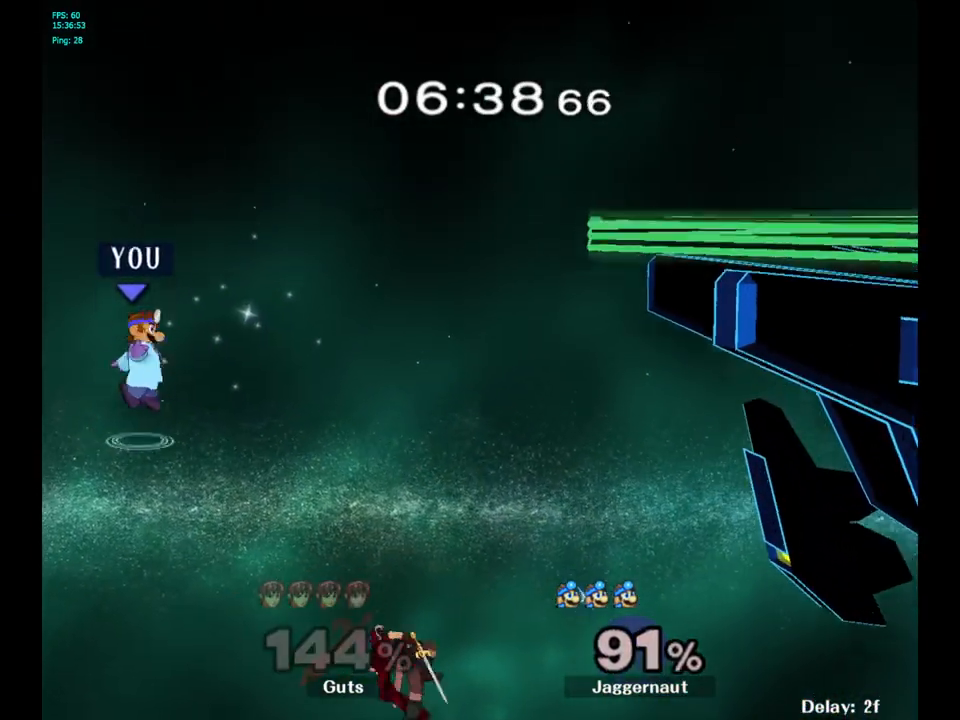
{"buttons": ["Y"], "left_stick": "right", "right_stick": "center", "events": [[83, "Y", "up"], [150, "Y", "down"], [267, "Y", "up"], [317, "Y", "down"], [433, "Y", "up"], [500, "Y", "down"]]}
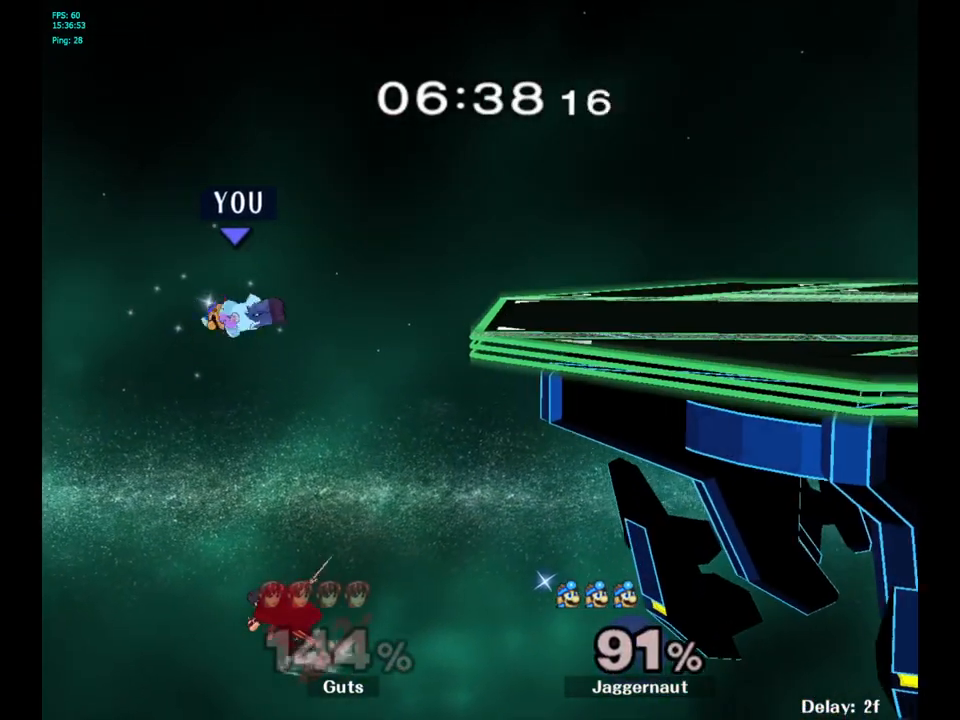
{"buttons": ["B"], "left_stick": "up-right", "right_stick": "center", "events": [[117, "Y", "up"], [183, "Y", "down"], [267, "left_stick", "up-right"], [283, "Y", "up"], [350, "B", "down"]]}
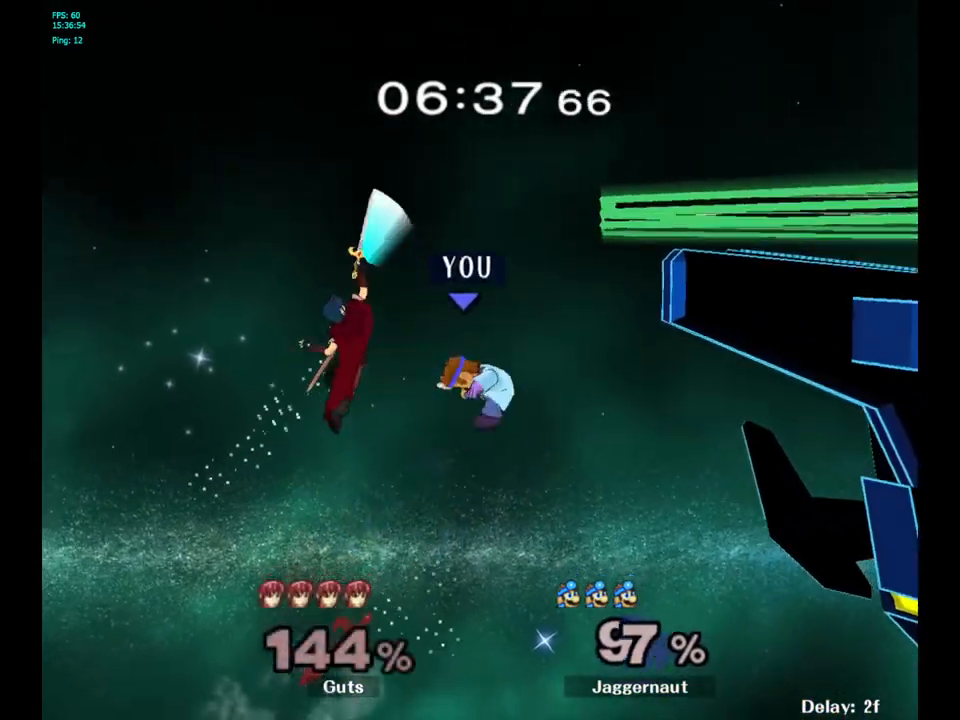
{"buttons": ["B"], "left_stick": "up-right", "right_stick": "center", "events": [[17, "B", "up"], [417, "B", "down"]]}
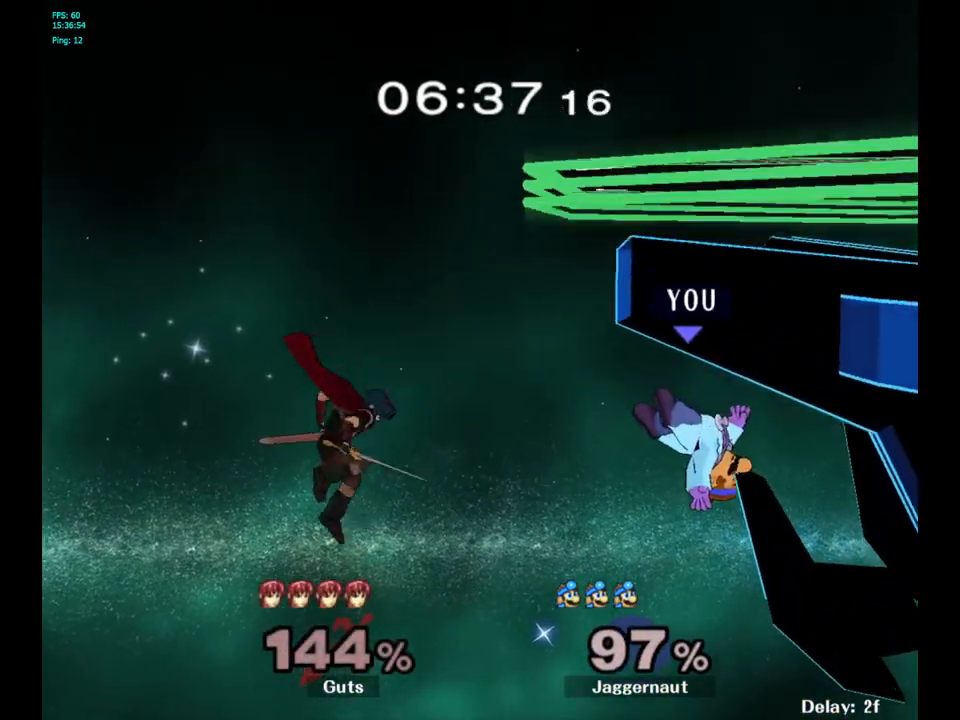
{"buttons": [], "left_stick": "up-right", "right_stick": "center", "events": [[17, "B", "up"], [17, "left_stick", "up"], [67, "B", "down"], [150, "B", "up"], [233, "B", "down"], [283, "left_stick", "up-right"], [333, "B", "up"]]}
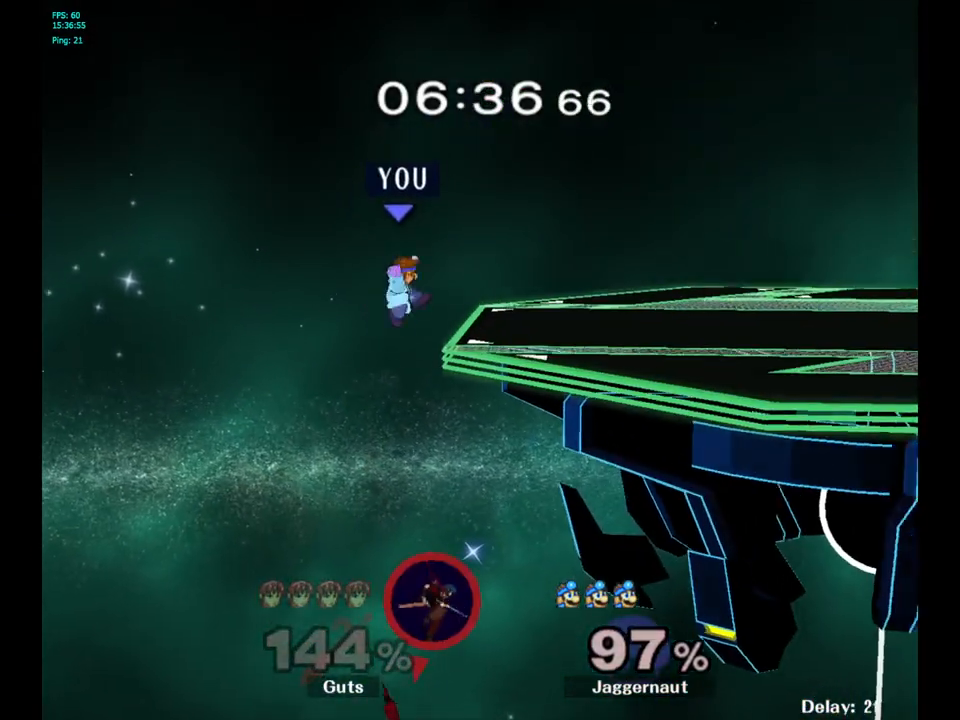
{"buttons": [], "left_stick": "center", "right_stick": "center", "events": [[350, "left_stick", "center"]]}
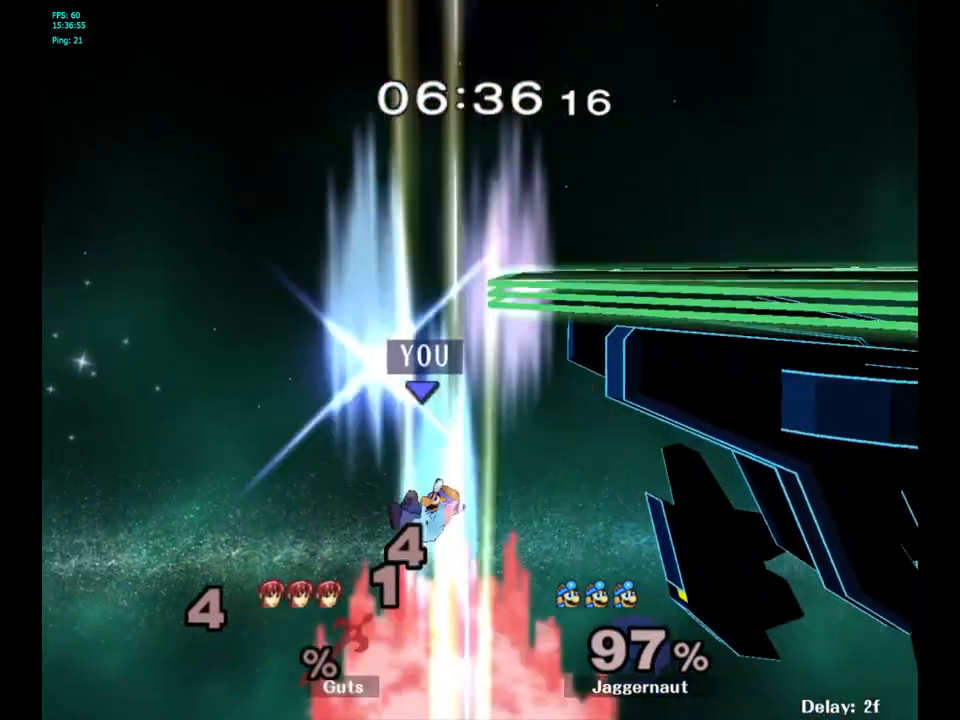
{"buttons": [], "left_stick": "center", "right_stick": "center", "events": []}